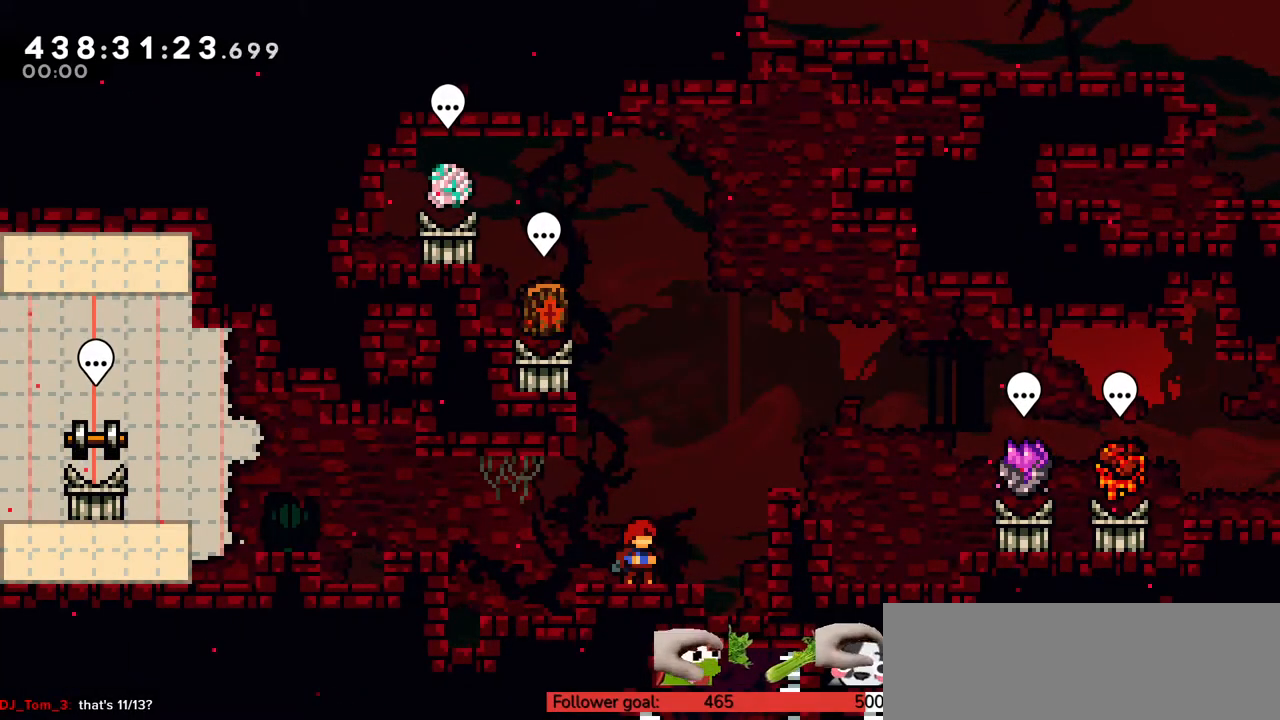
Gameplay with keyboard; each line is a JSON object with the keys held at the frame after it. "events" lists presses ("down") and releases ("up") of "c", "down", "escape", "left", "return", "right", "s", "up", "v", "x" and "z" between this image and that frame as [ms after this image, input, new state], when the widget could be followed in between. No other keys are recorded. Mouse input is not recorded.
{"keys": ["left"], "events": [[150, "right", "down"], [250, "right", "up"], [500, "left", "down"]]}
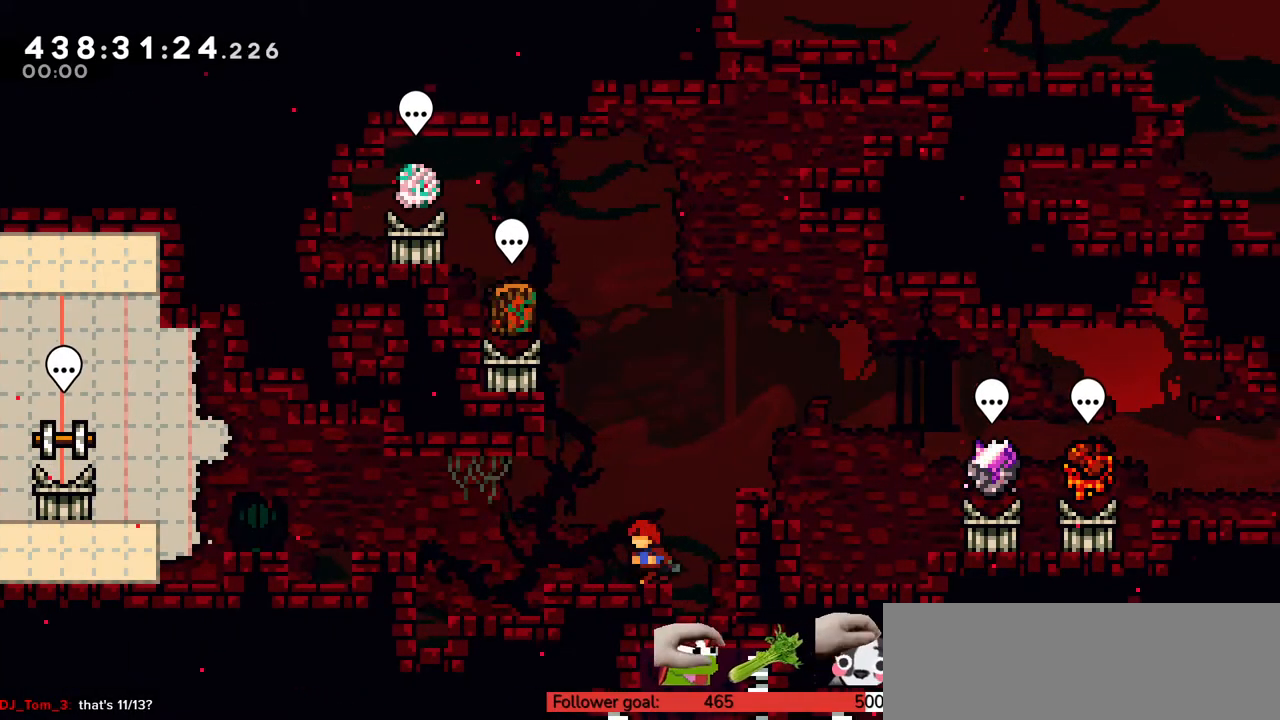
{"keys": ["left", "up", "x"], "events": [[33, "x", "down"], [183, "x", "up"], [217, "c", "down"], [250, "up", "down"], [400, "c", "up"], [433, "x", "down"]]}
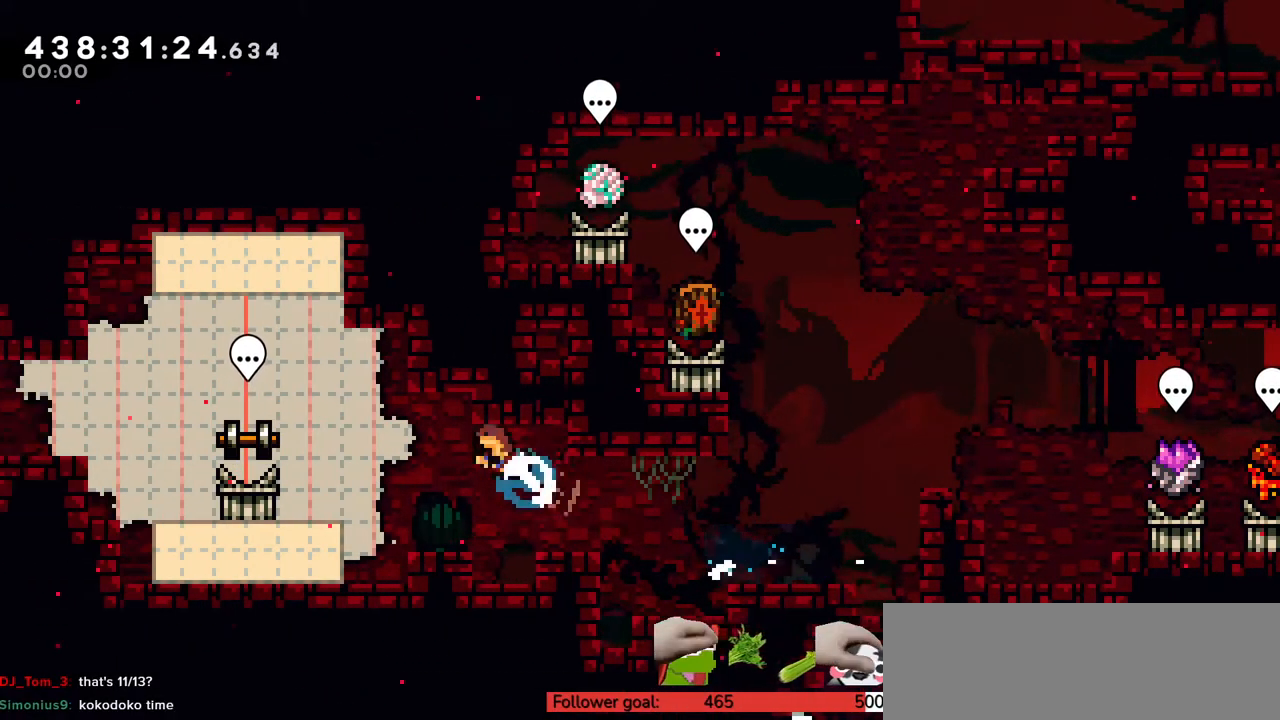
{"keys": [], "events": [[17, "z", "down"], [50, "x", "up"], [383, "up", "up"], [383, "z", "up"], [417, "left", "up"]]}
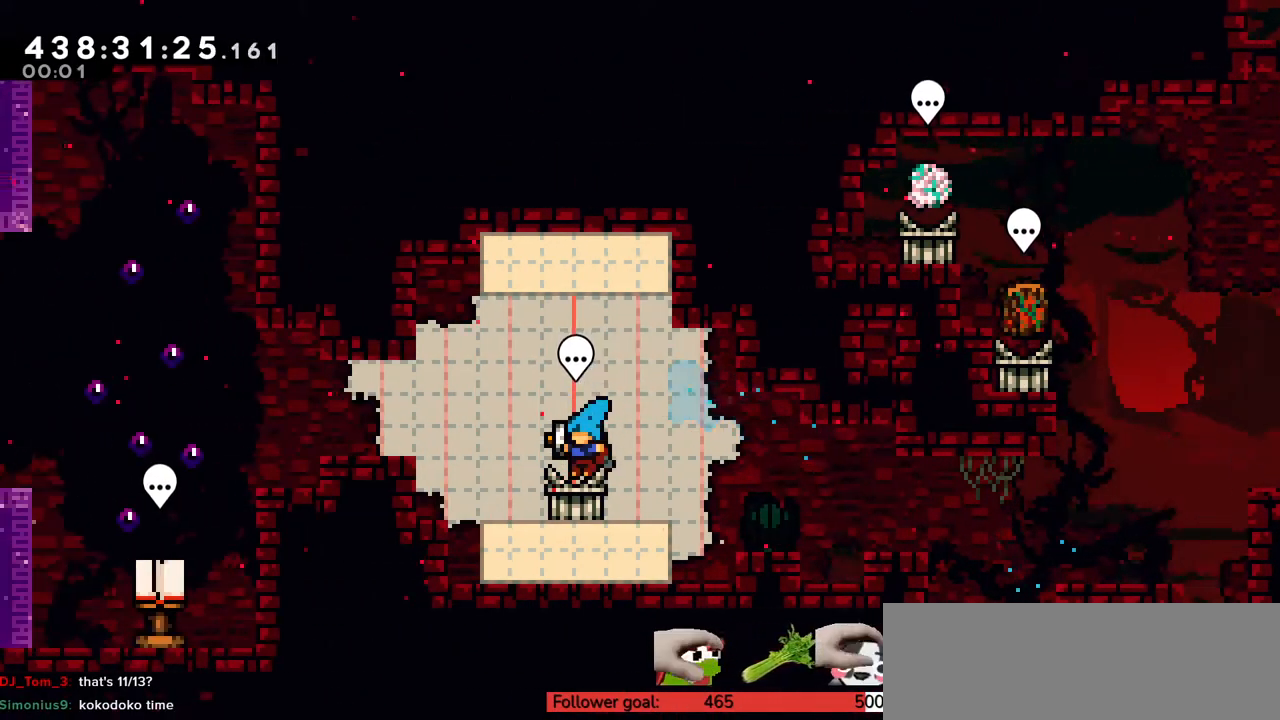
{"keys": ["left", "x"], "events": [[100, "left", "down"], [167, "c", "down"], [417, "c", "up"], [417, "x", "down"]]}
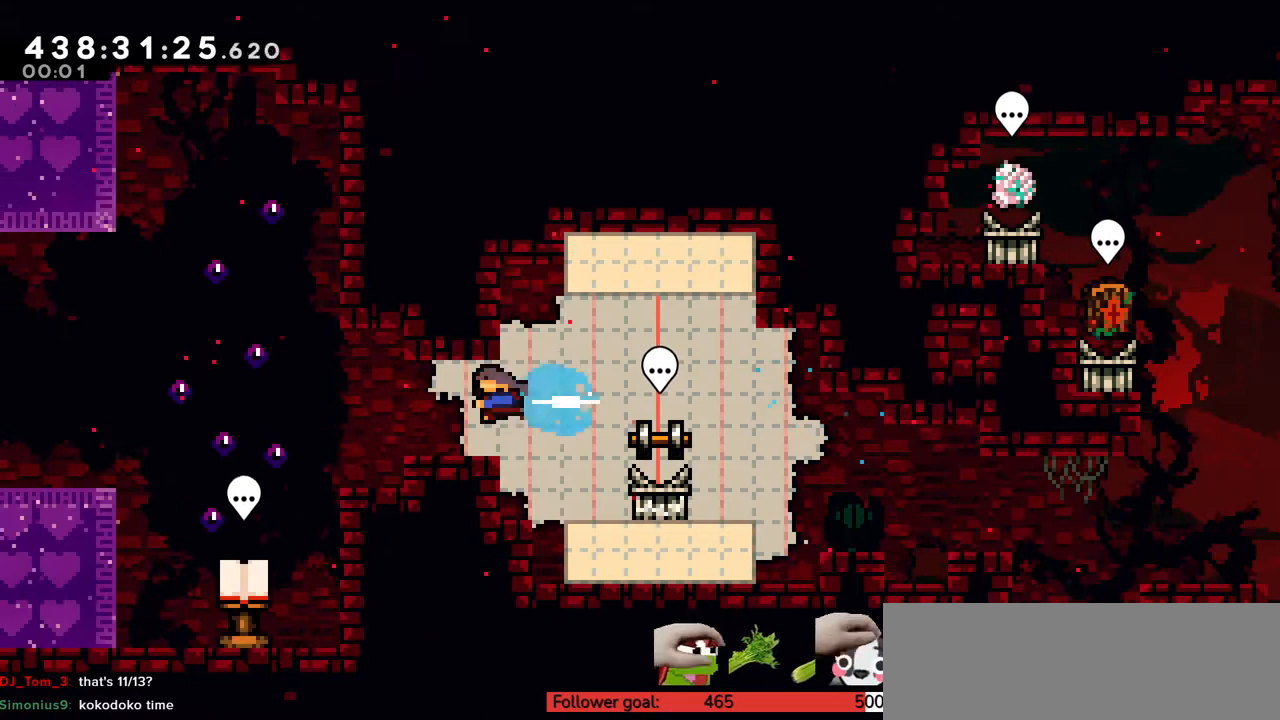
{"keys": [], "events": [[17, "x", "up"], [433, "left", "up"]]}
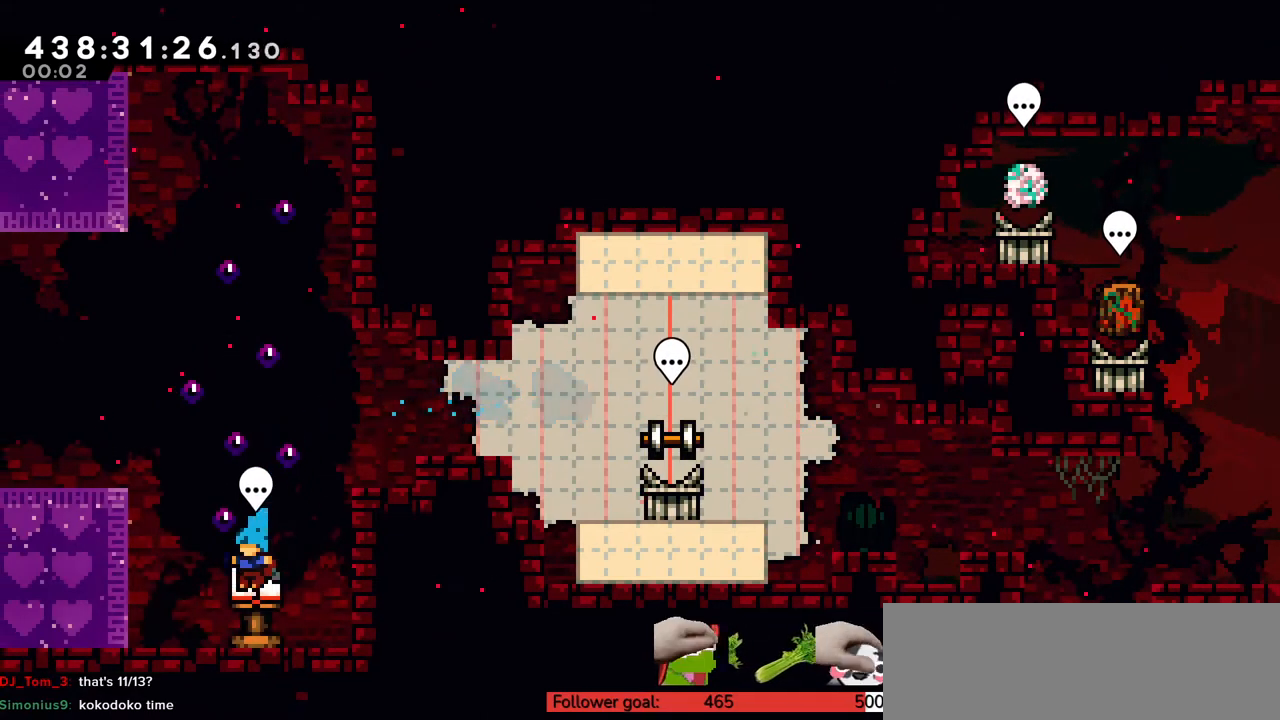
{"keys": [], "events": [[400, "right", "down"], [467, "right", "up"]]}
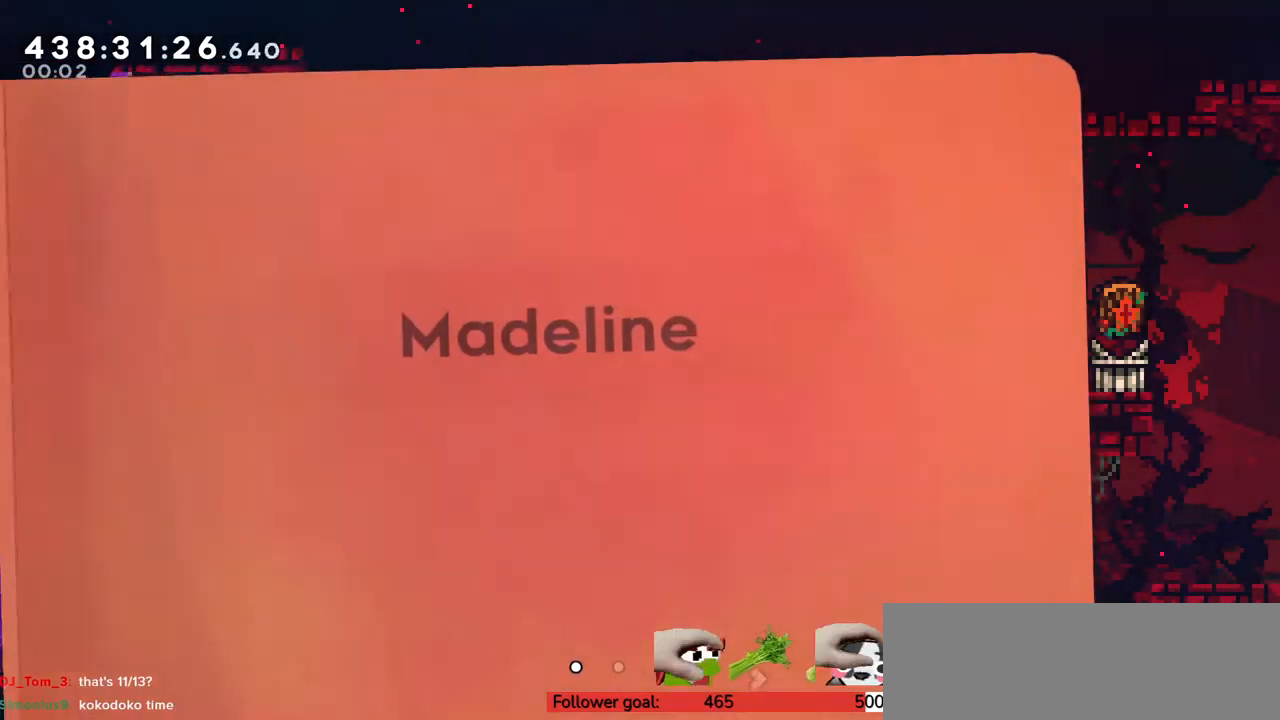
{"keys": [], "events": [[83, "right", "down"], [117, "right", "up"], [183, "right", "down"], [267, "right", "up"]]}